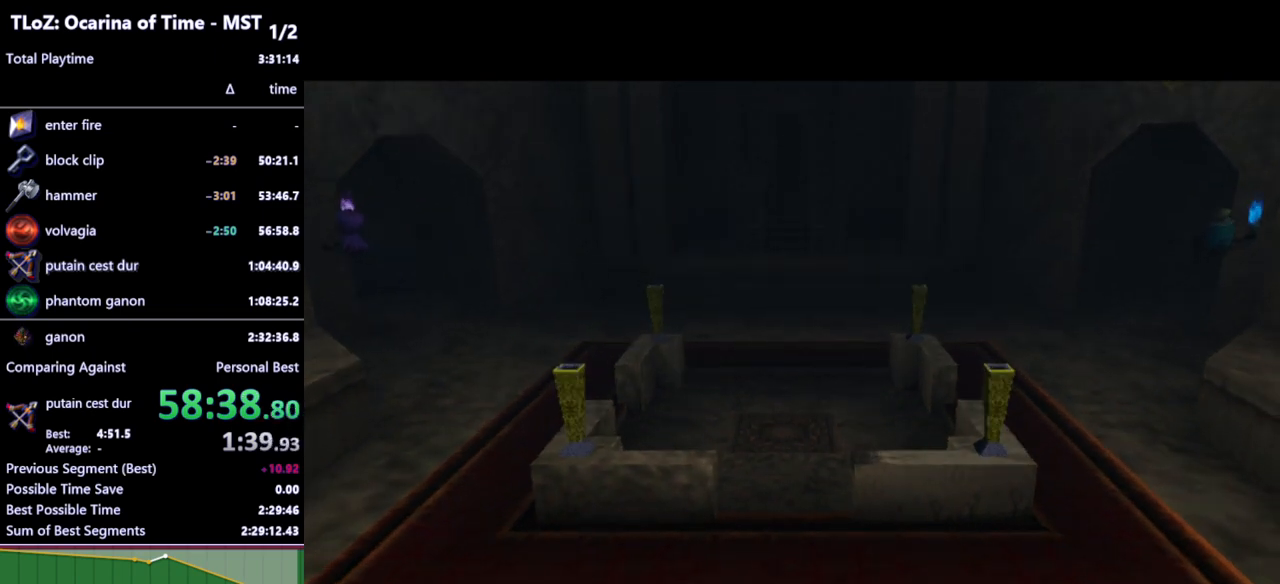
Gameplay with a controller (Nintendo layout); each line is a JSON object with the inputs held at the frame after it. "events" lists button and stick changes between this image and that frame as [ms after this image, input, new state], when the widget could be followed in between. Not read: L3 R3.
{"buttons": ["L1"], "left_stick": "center", "right_stick": "center", "events": [[367, "L1", "down"]]}
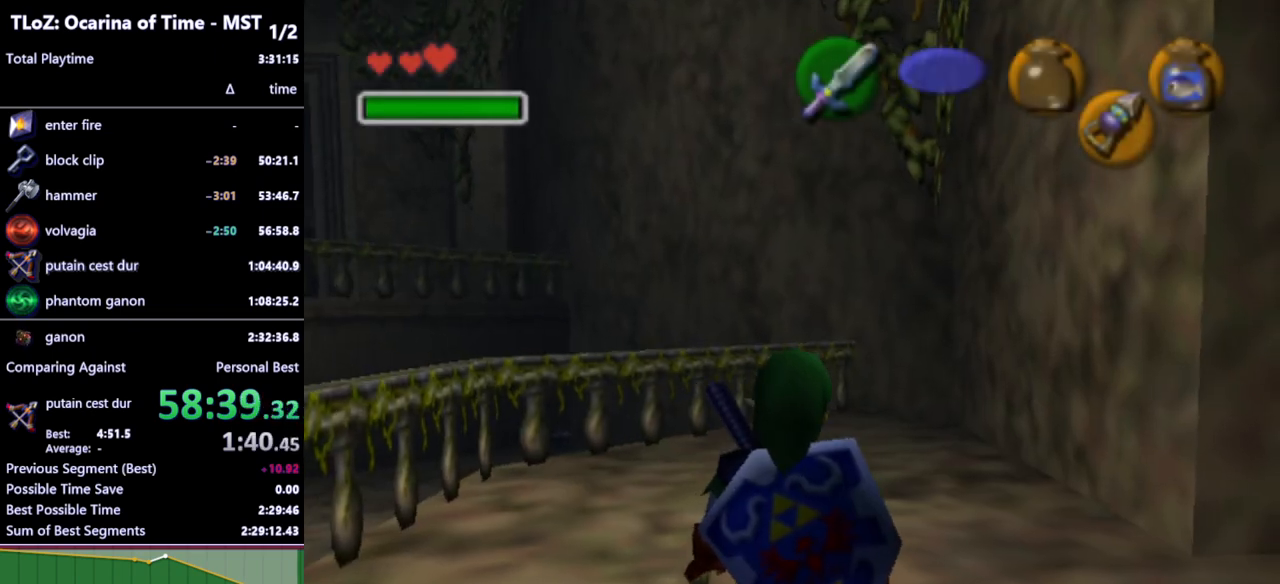
{"buttons": ["L1"], "left_stick": "left", "right_stick": "center", "events": [[33, "left_stick", "left"], [100, "A", "down"], [200, "A", "up"]]}
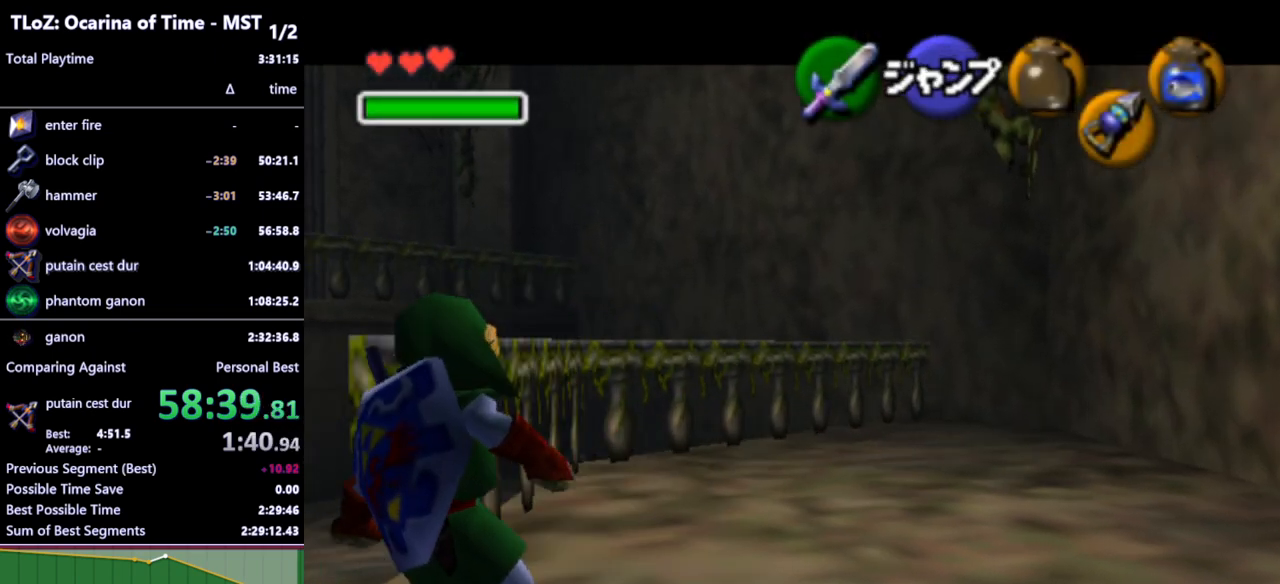
{"buttons": ["L1"], "left_stick": "down", "right_stick": "center", "events": [[133, "left_stick", "down"]]}
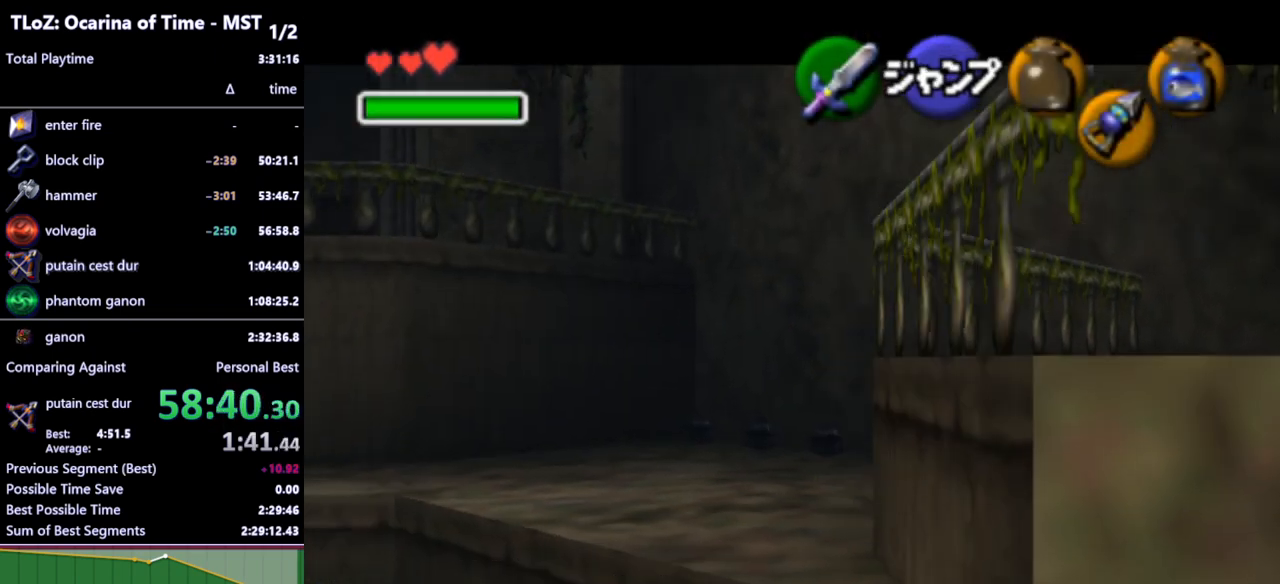
{"buttons": ["L1"], "left_stick": "left", "right_stick": "center", "events": [[200, "left_stick", "left"], [300, "A", "down"], [400, "A", "up"]]}
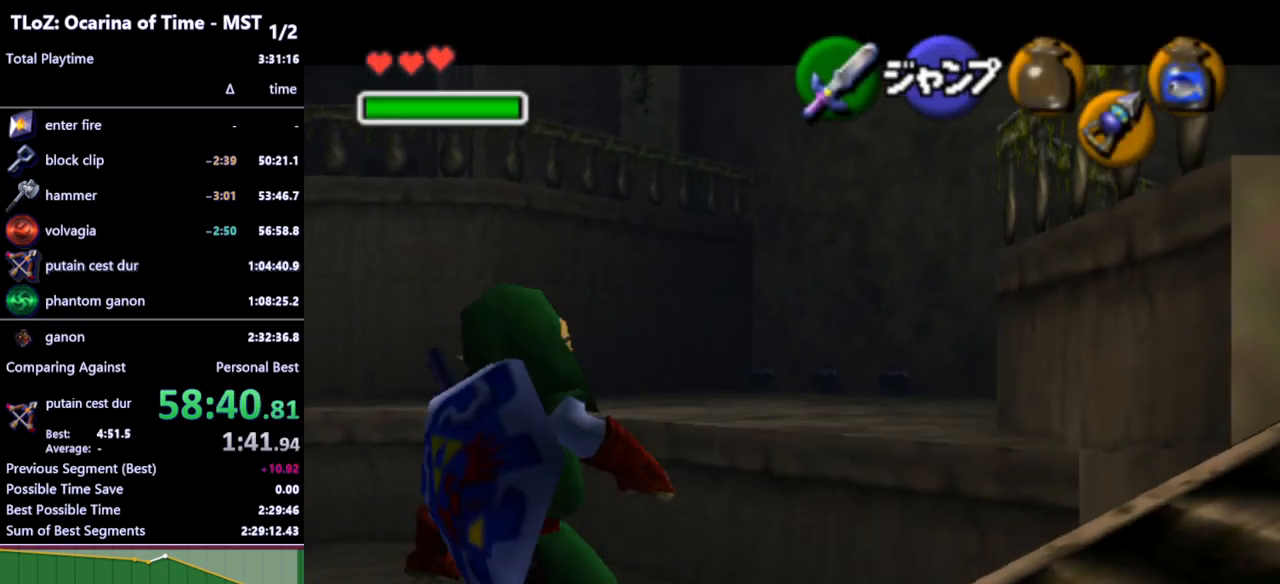
{"buttons": ["A", "L1"], "left_stick": "left", "right_stick": "center", "events": [[167, "A", "down"], [267, "A", "up"], [500, "A", "down"]]}
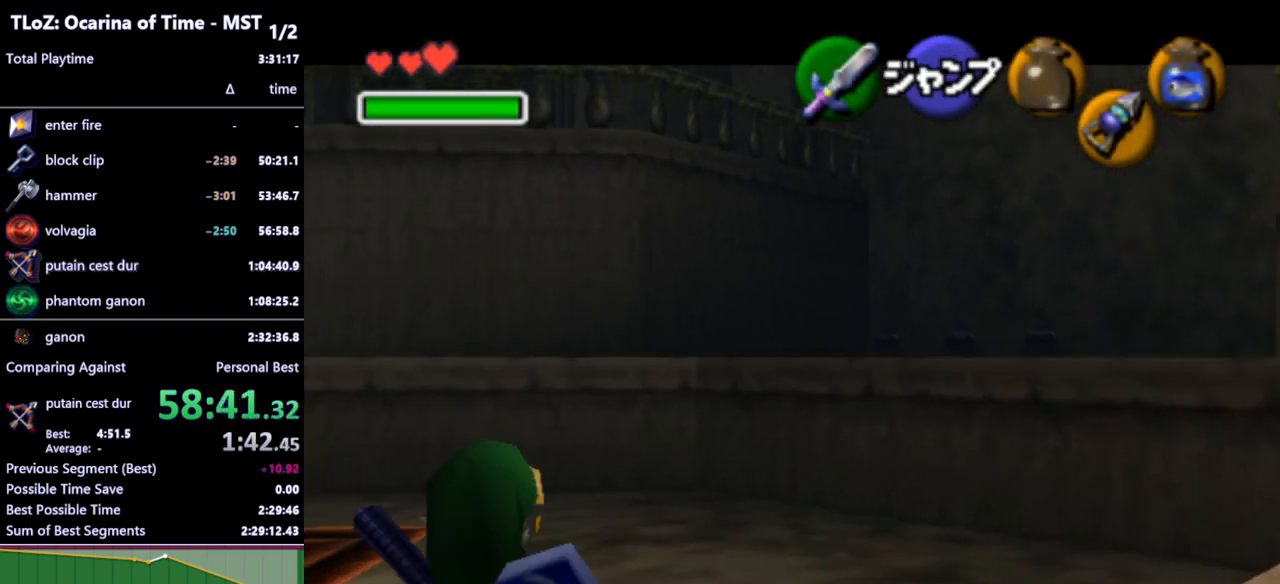
{"buttons": ["A", "L1"], "left_stick": "left", "right_stick": "center", "events": [[100, "A", "up"], [167, "A", "down"], [233, "A", "up"], [333, "A", "down"], [367, "A", "up"], [500, "A", "down"]]}
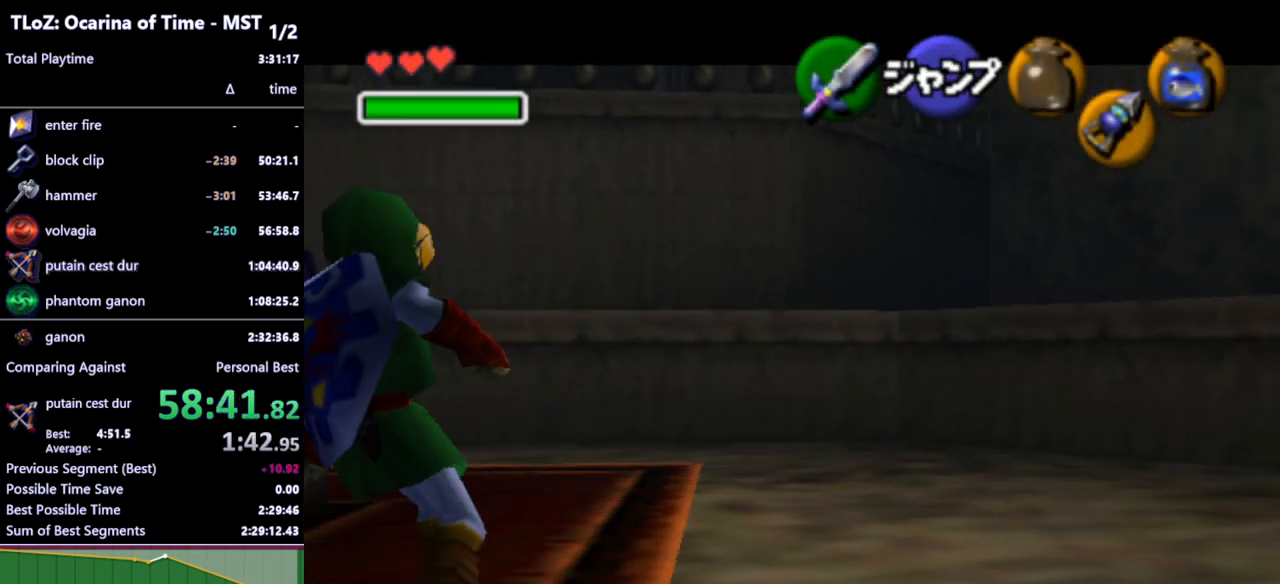
{"buttons": ["L1"], "left_stick": "left", "right_stick": "center", "events": [[67, "A", "up"], [367, "A", "down"], [433, "A", "up"]]}
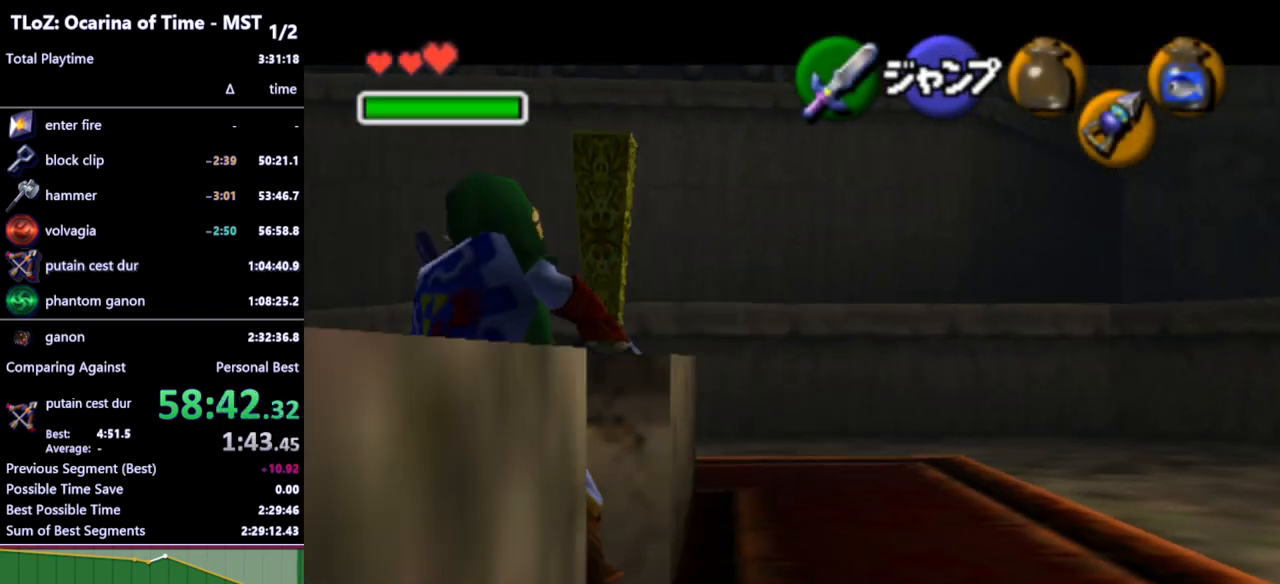
{"buttons": ["L1"], "left_stick": "left", "right_stick": "center", "events": [[200, "A", "down"], [333, "A", "up"]]}
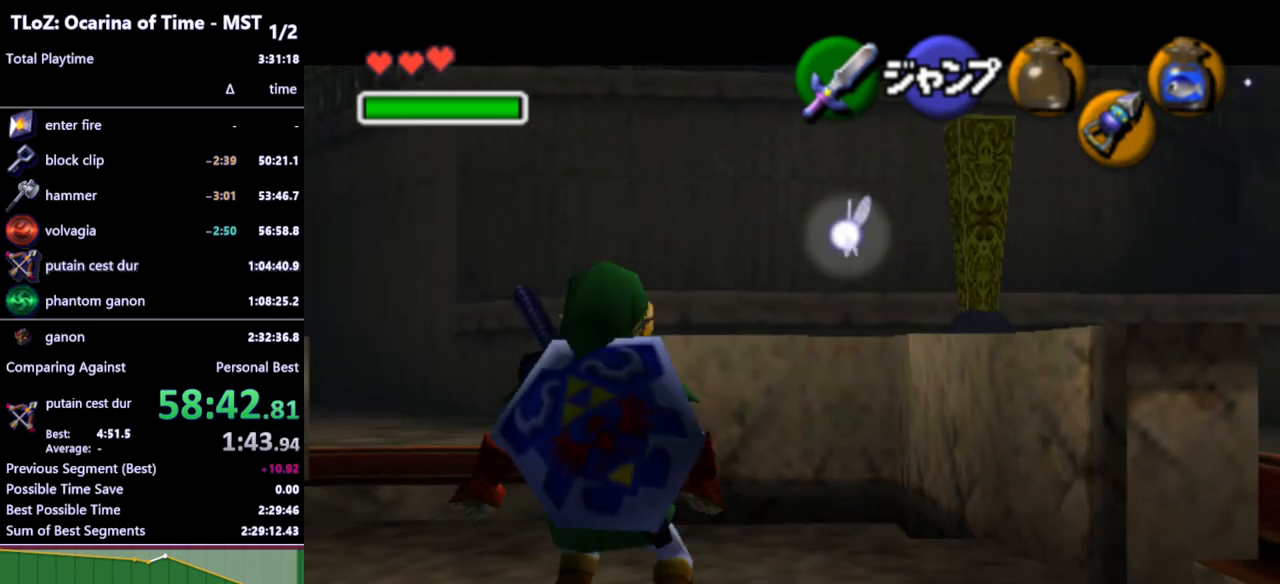
{"buttons": ["A", "L1"], "left_stick": "left", "right_stick": "center", "events": [[100, "A", "down"], [167, "A", "up"], [467, "A", "down"]]}
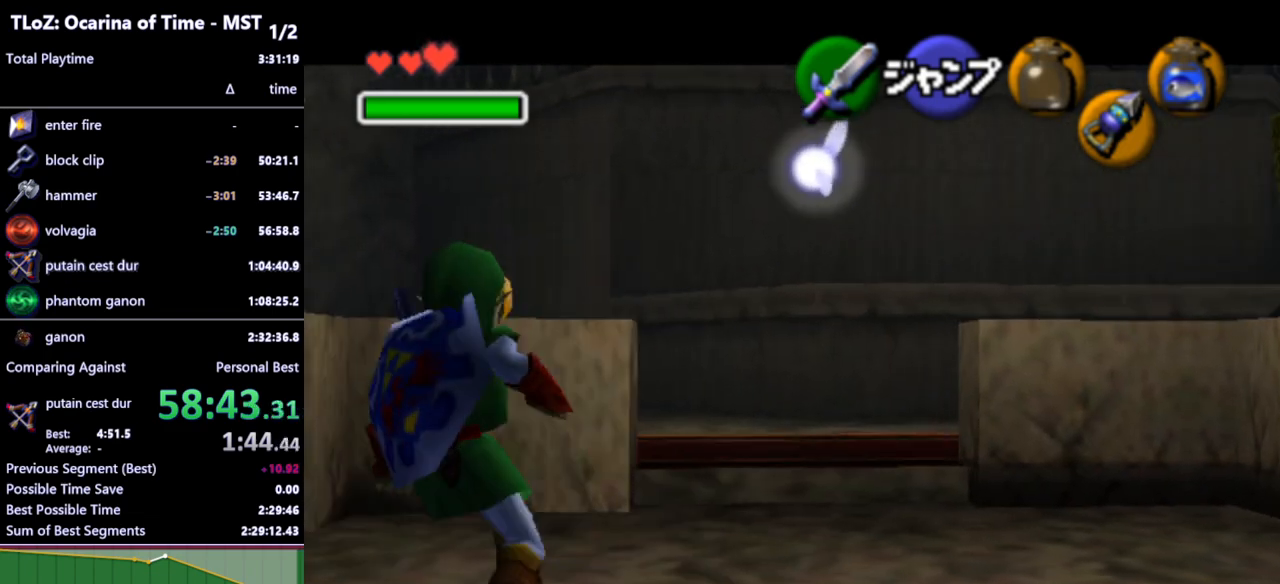
{"buttons": ["L1"], "left_stick": "left", "right_stick": "center", "events": [[67, "A", "up"], [333, "A", "down"], [367, "A", "up"]]}
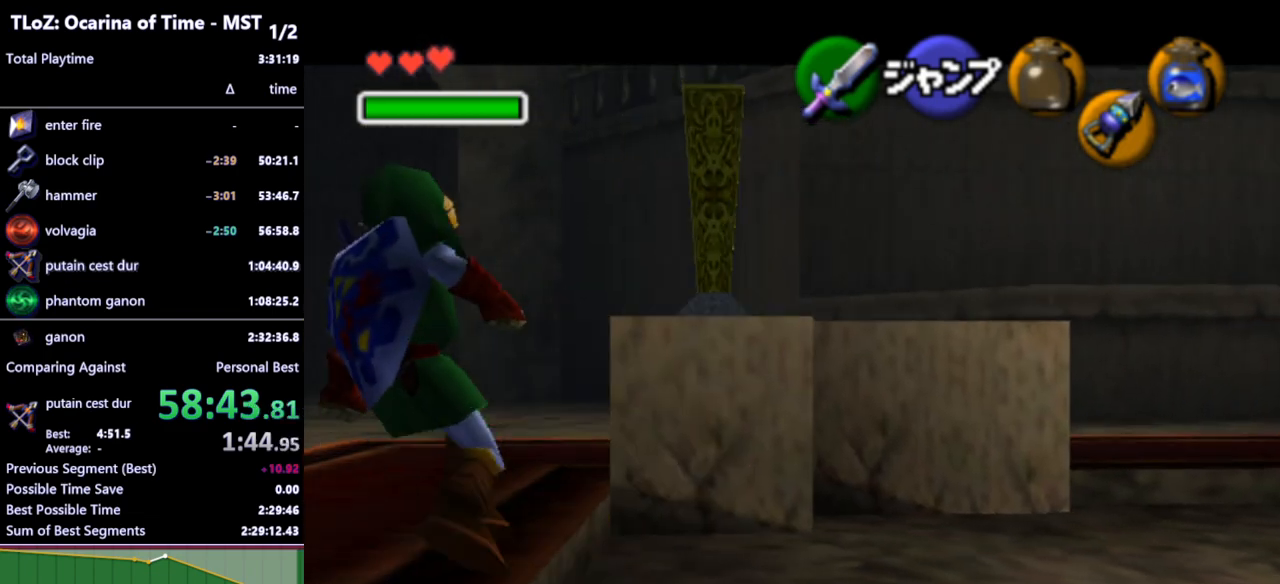
{"buttons": [], "left_stick": "left", "right_stick": "center", "events": [[167, "L1", "up"]]}
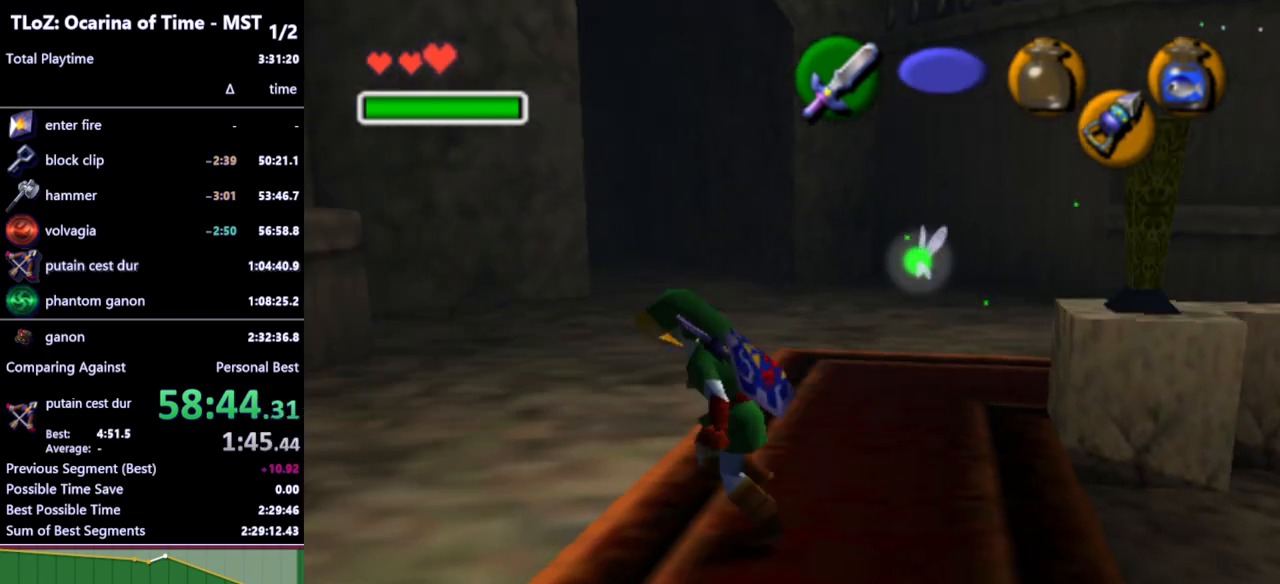
{"buttons": [], "left_stick": "up-left", "right_stick": "center", "events": [[200, "left_stick", "up-left"]]}
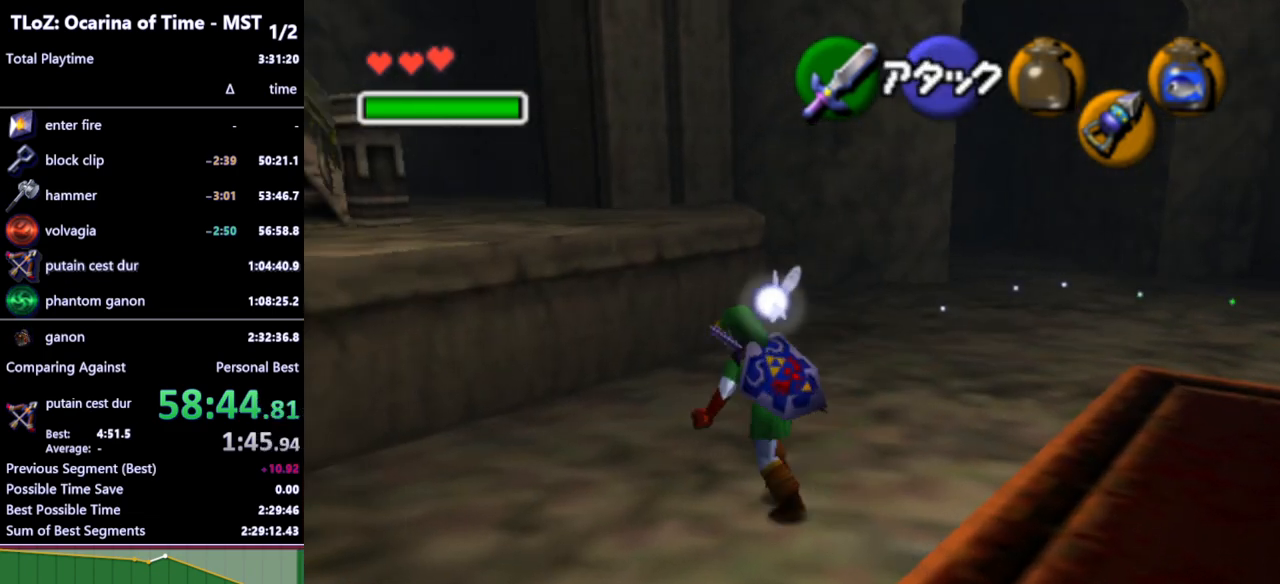
{"buttons": [], "left_stick": "up-left", "right_stick": "center", "events": []}
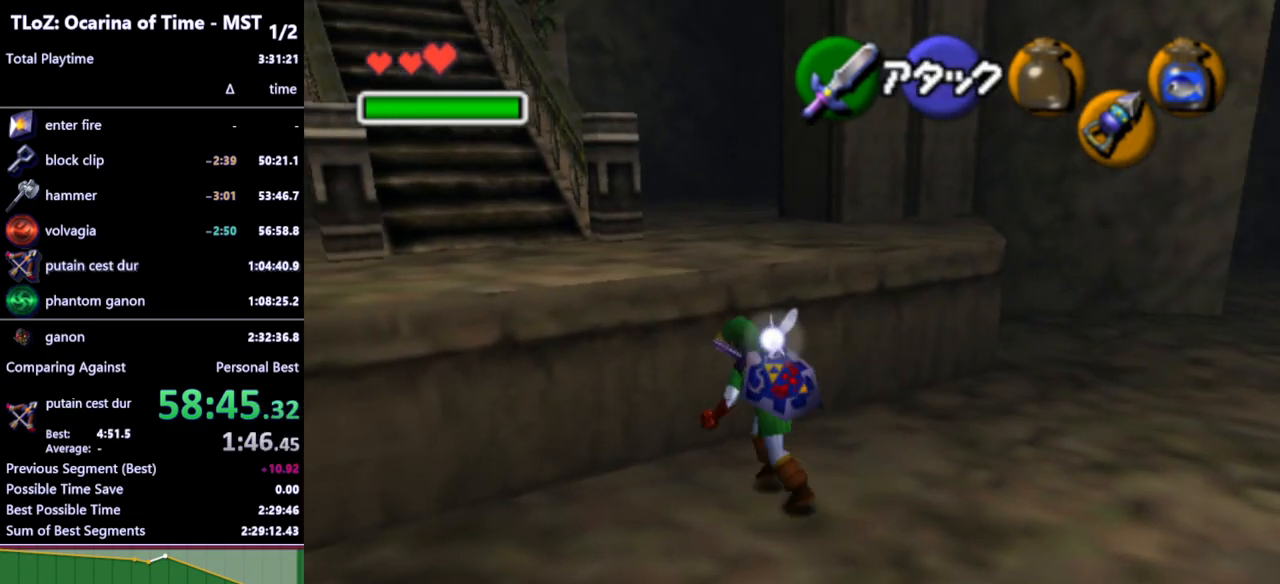
{"buttons": ["L1"], "left_stick": "up", "right_stick": "center", "events": [[267, "A", "down"], [333, "A", "up"], [433, "left_stick", "up"], [467, "L1", "down"]]}
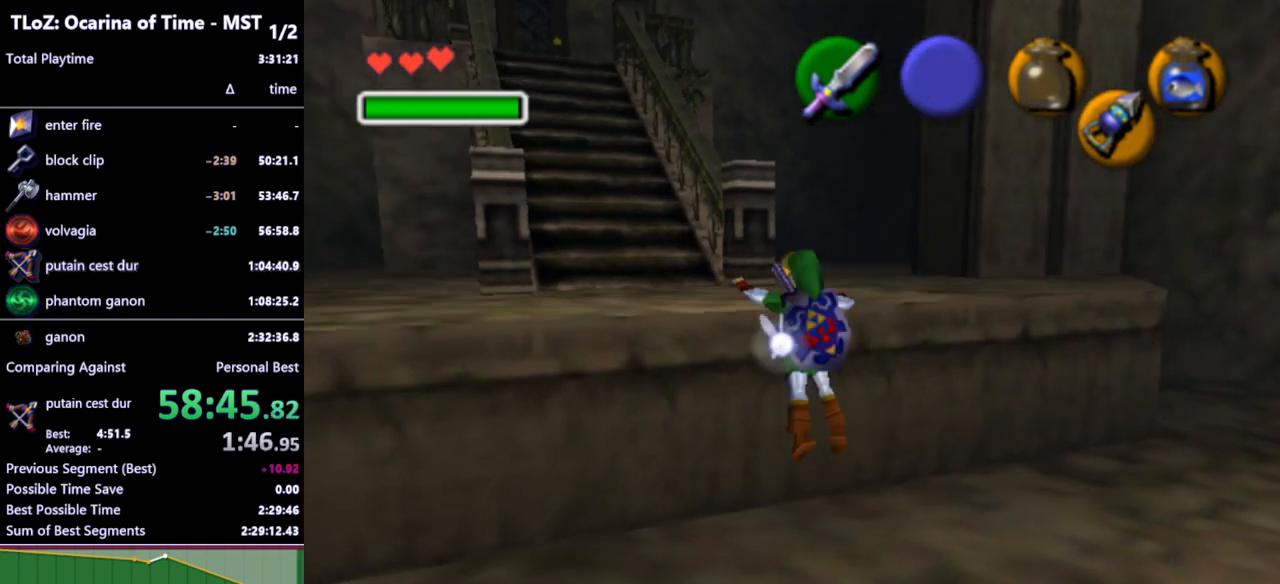
{"buttons": ["L1"], "left_stick": "up", "right_stick": "center", "events": []}
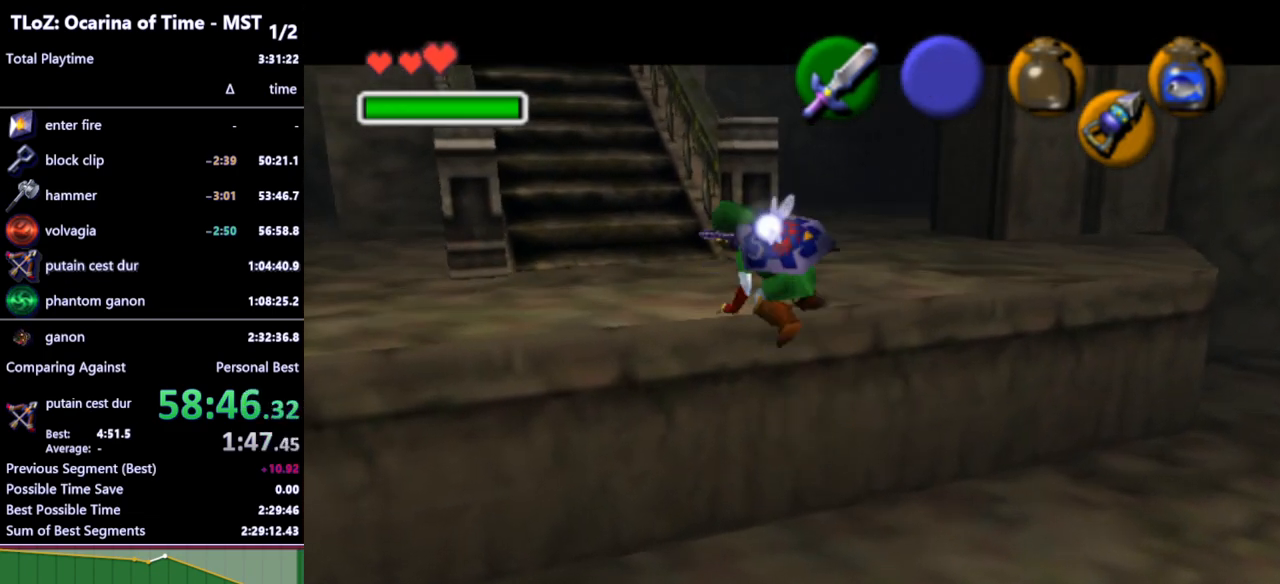
{"buttons": ["L1"], "left_stick": "up", "right_stick": "center", "events": []}
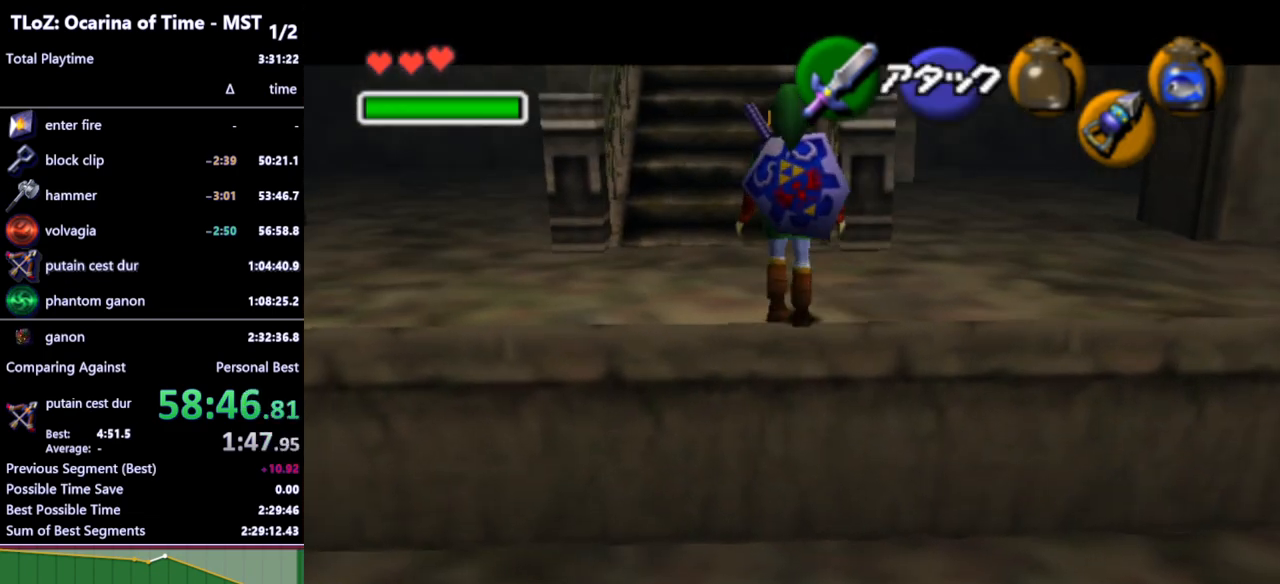
{"buttons": [], "left_stick": "up", "right_stick": "center", "events": [[33, "A", "down"], [133, "A", "up"], [300, "L1", "up"]]}
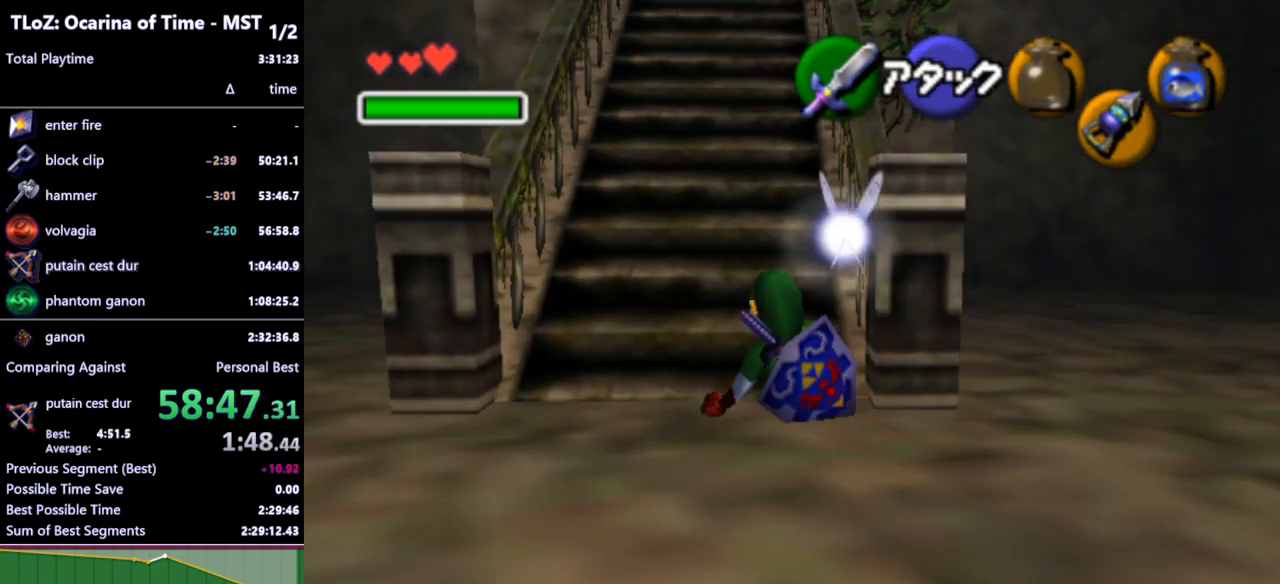
{"buttons": [], "left_stick": "up", "right_stick": "center", "events": [[333, "A", "down"], [433, "A", "up"]]}
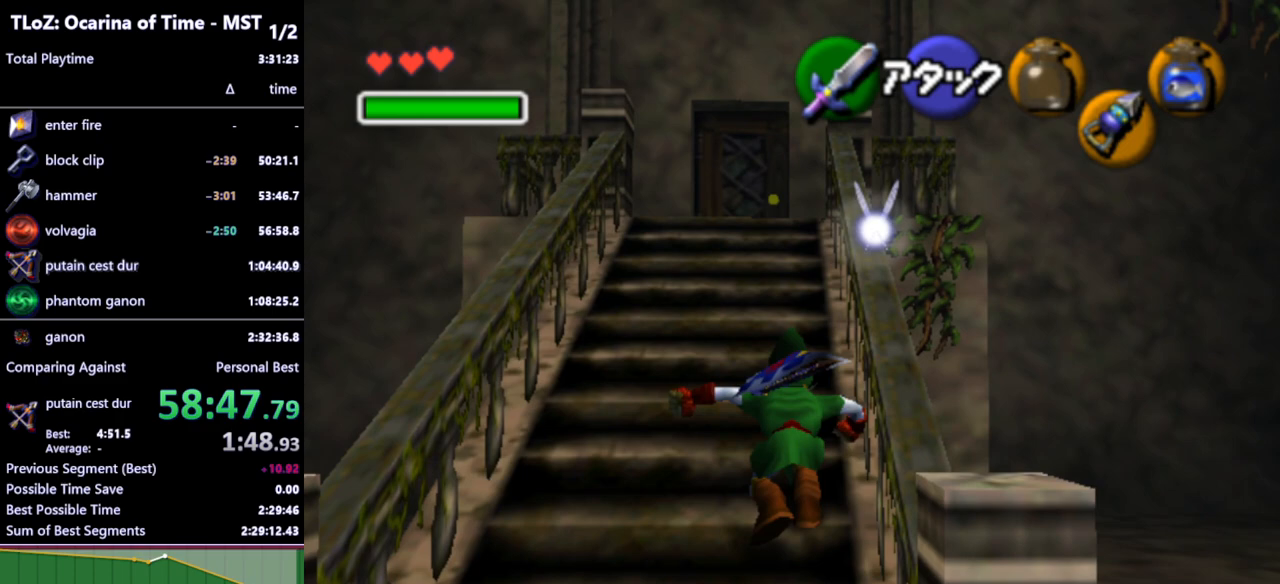
{"buttons": [], "left_stick": "up", "right_stick": "center", "events": []}
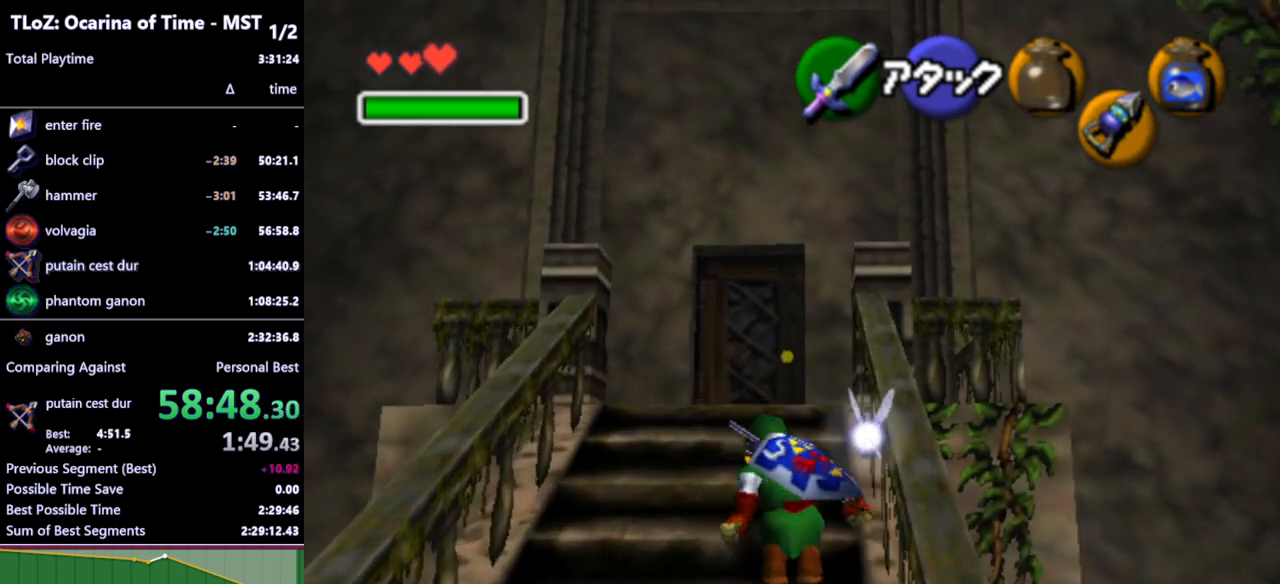
{"buttons": [], "left_stick": "up", "right_stick": "center", "events": [[133, "A", "down"], [267, "A", "up"]]}
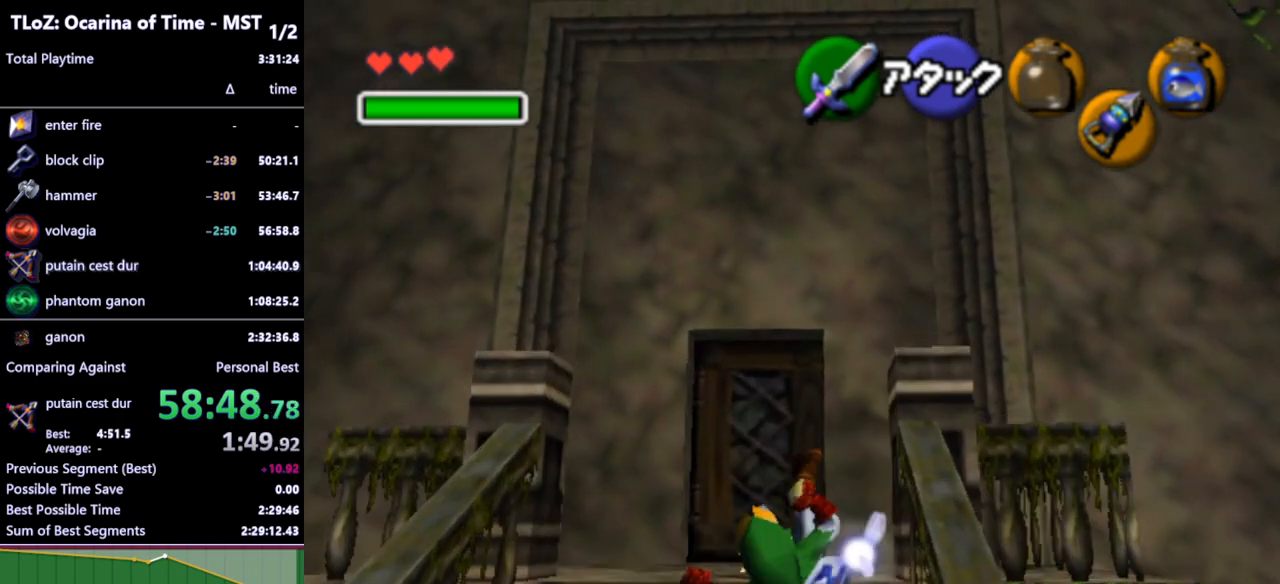
{"buttons": [], "left_stick": "up", "right_stick": "center", "events": []}
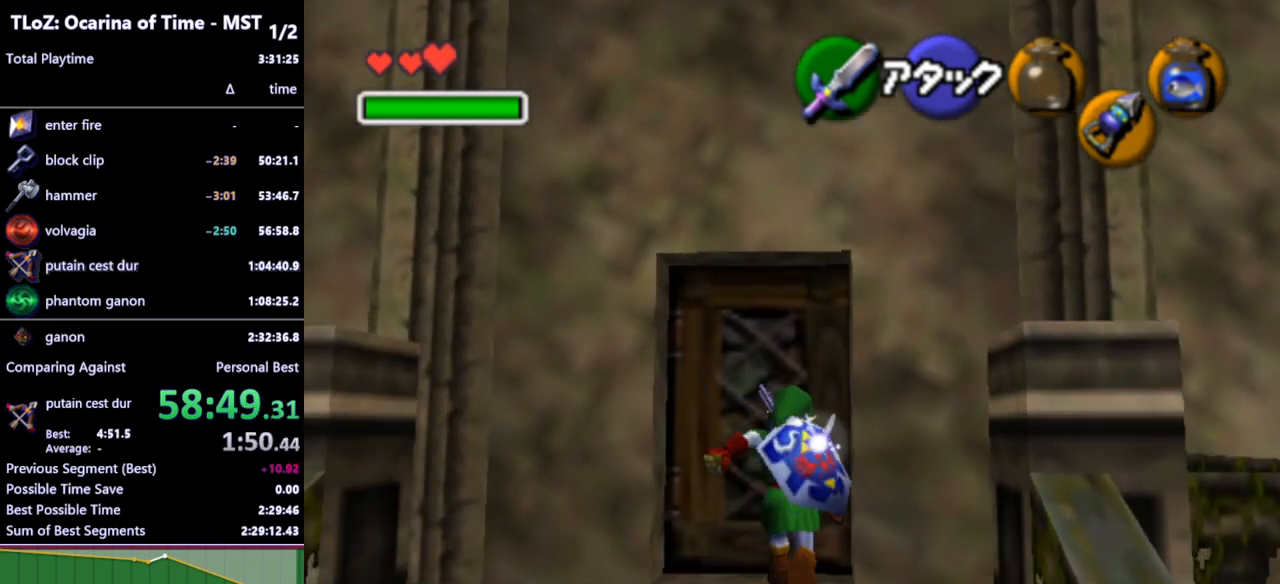
{"buttons": [], "left_stick": "center", "right_stick": "center", "events": [[100, "A", "down"], [133, "left_stick", "center"], [167, "A", "up"], [267, "A", "down"], [333, "A", "up"]]}